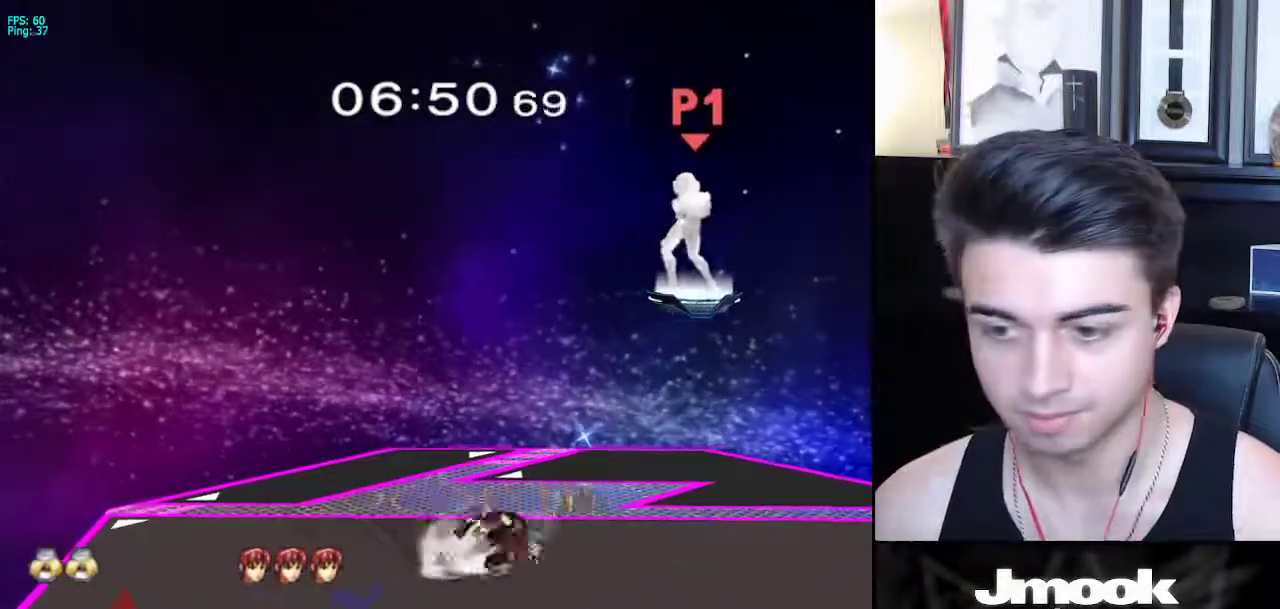
Gameplay with a controller (Nintendo layout); each line is a JSON object with the inputs held at the frame after it. "events" lists button and stick changes between this image and that frame as [ms after this image, input, new state], when the widget could be followed in between. Not read: L3 R3 START.
{"buttons": ["B"], "left_stick": "center", "right_stick": "center", "events": [[50, "B", "down"]]}
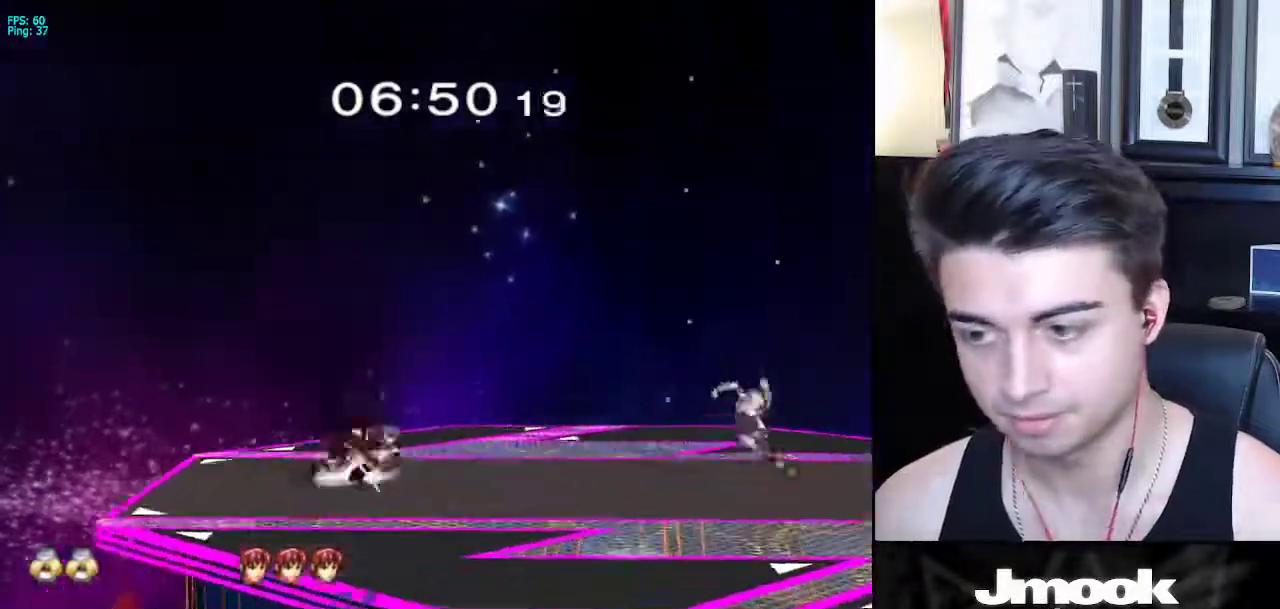
{"buttons": [], "left_stick": "center", "right_stick": "center", "events": [[167, "Z", "down"], [200, "B", "up"], [233, "Z", "up"], [267, "left_stick", "left"], [317, "X", "down"], [367, "R1", "down"], [367, "left_stick", "down-left"], [433, "X", "up"], [483, "left_stick", "center"], [500, "R1", "up"]]}
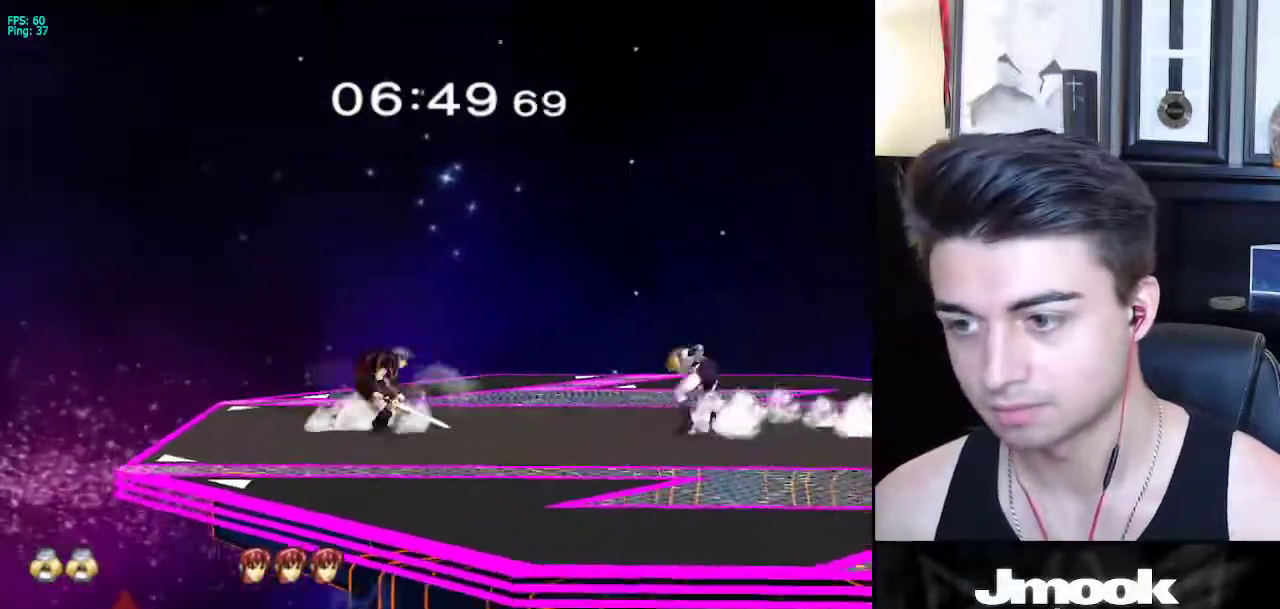
{"buttons": ["A"], "left_stick": "up", "right_stick": "center", "events": [[83, "left_stick", "left"], [267, "X", "down"], [283, "left_stick", "down-right"], [300, "R1", "down"], [383, "X", "up"], [433, "R1", "up"], [450, "left_stick", "up"], [500, "A", "down"]]}
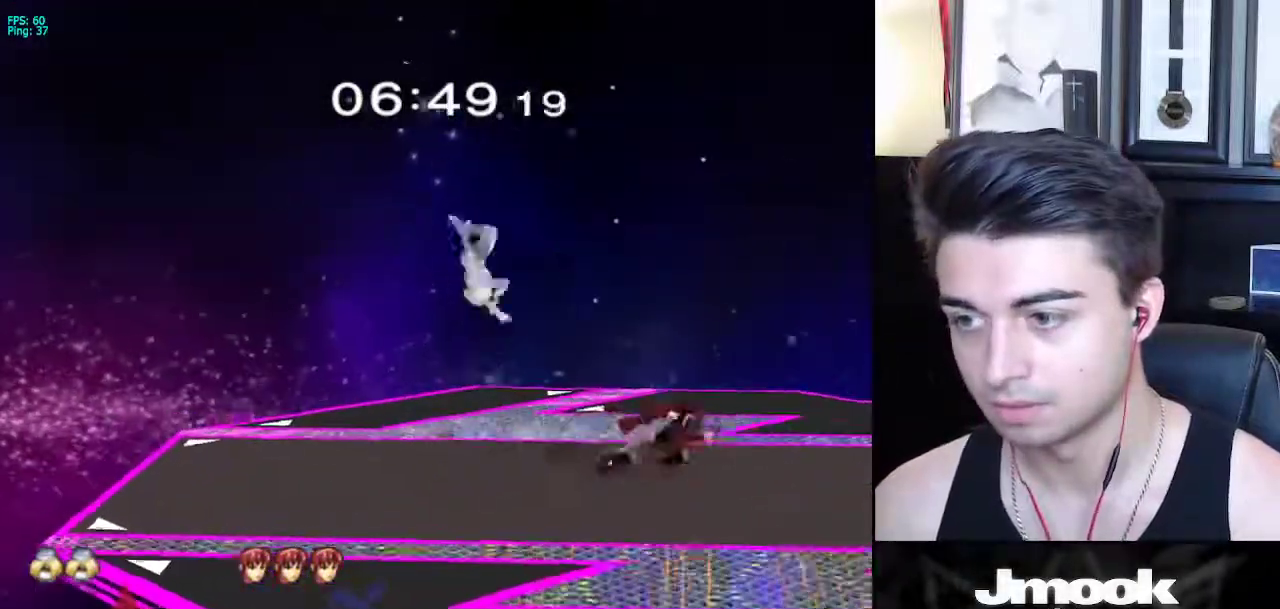
{"buttons": [], "left_stick": "down-right", "right_stick": "center", "events": [[67, "A", "up"], [100, "left_stick", "up-right"], [283, "left_stick", "right"], [467, "left_stick", "down-right"]]}
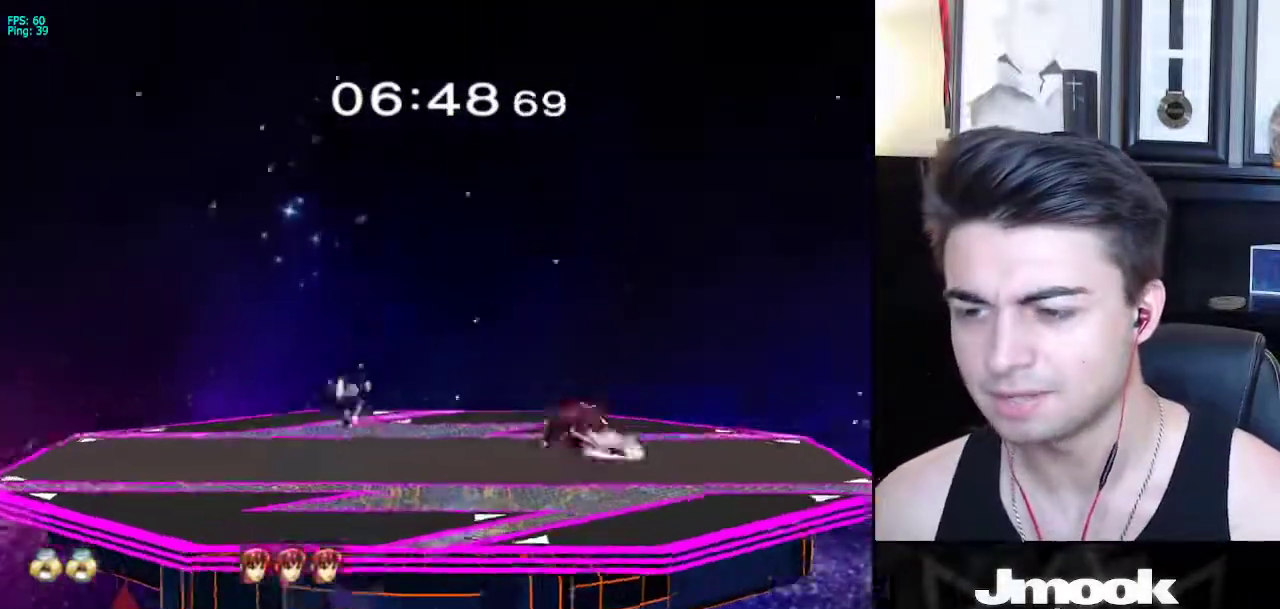
{"buttons": [], "left_stick": "left", "right_stick": "center", "events": [[83, "left_stick", "center"], [200, "left_stick", "left"], [300, "left_stick", "center"], [383, "left_stick", "right"], [483, "left_stick", "left"]]}
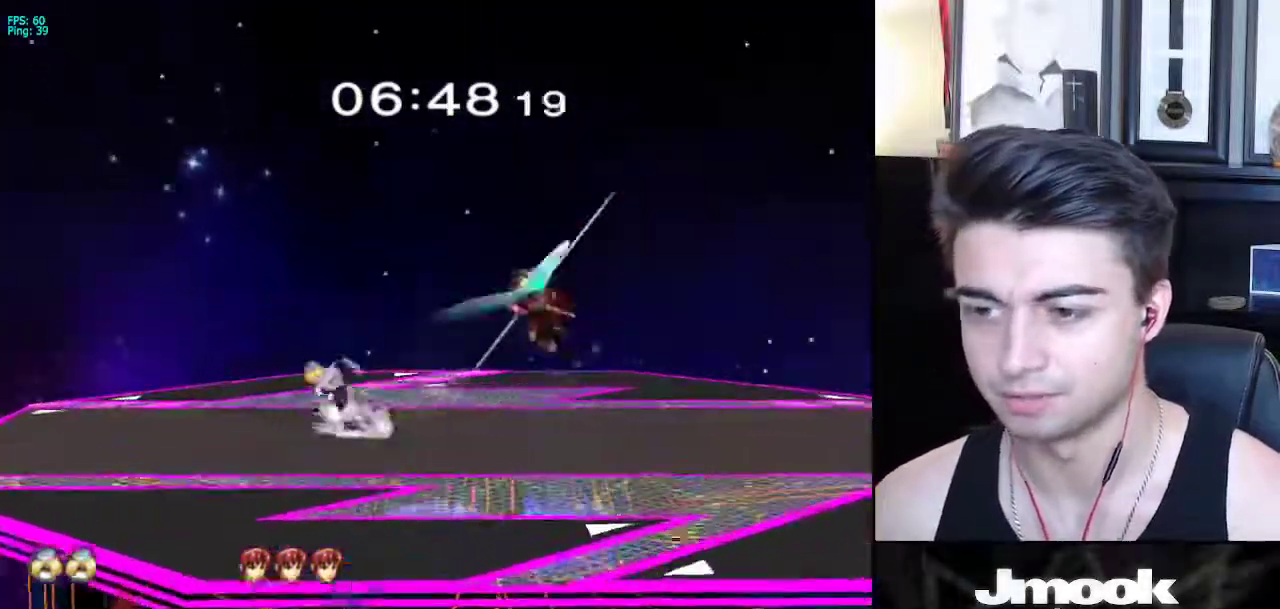
{"buttons": ["Z"], "left_stick": "center", "right_stick": "down", "events": [[67, "left_stick", "center"], [267, "left_stick", "right"], [300, "X", "down"], [333, "Z", "down"], [400, "X", "up"], [400, "Z", "up"], [417, "left_stick", "center"], [433, "Z", "down"], [450, "right_stick", "down"]]}
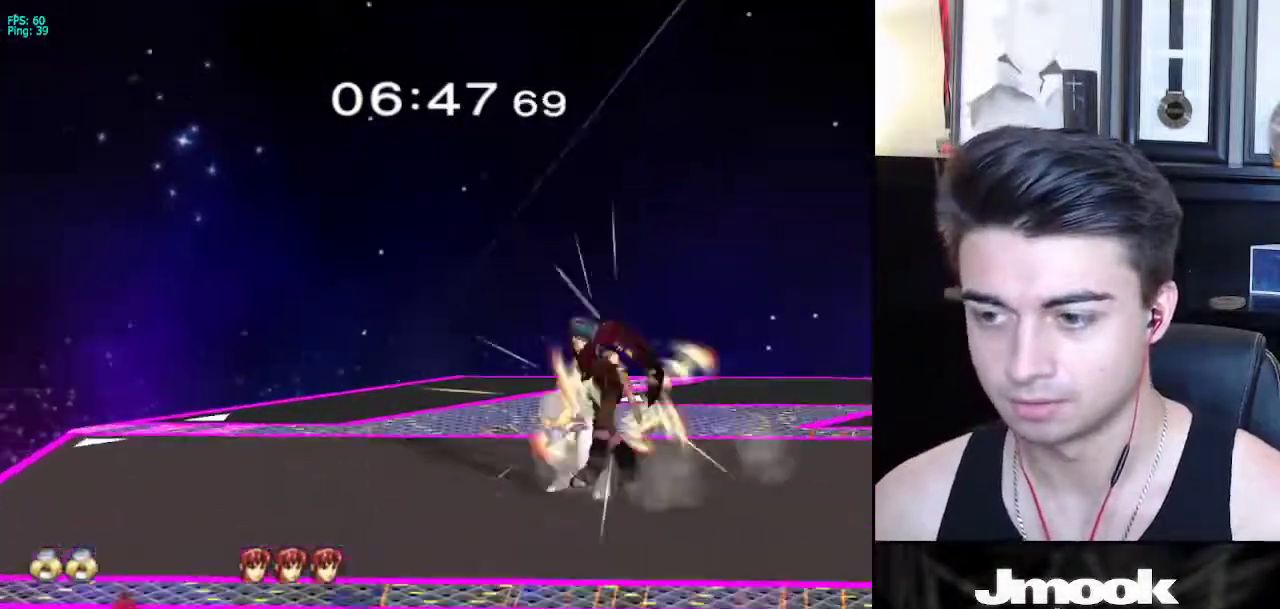
{"buttons": [], "left_stick": "center", "right_stick": "center", "events": [[83, "Z", "up"], [500, "right_stick", "center"]]}
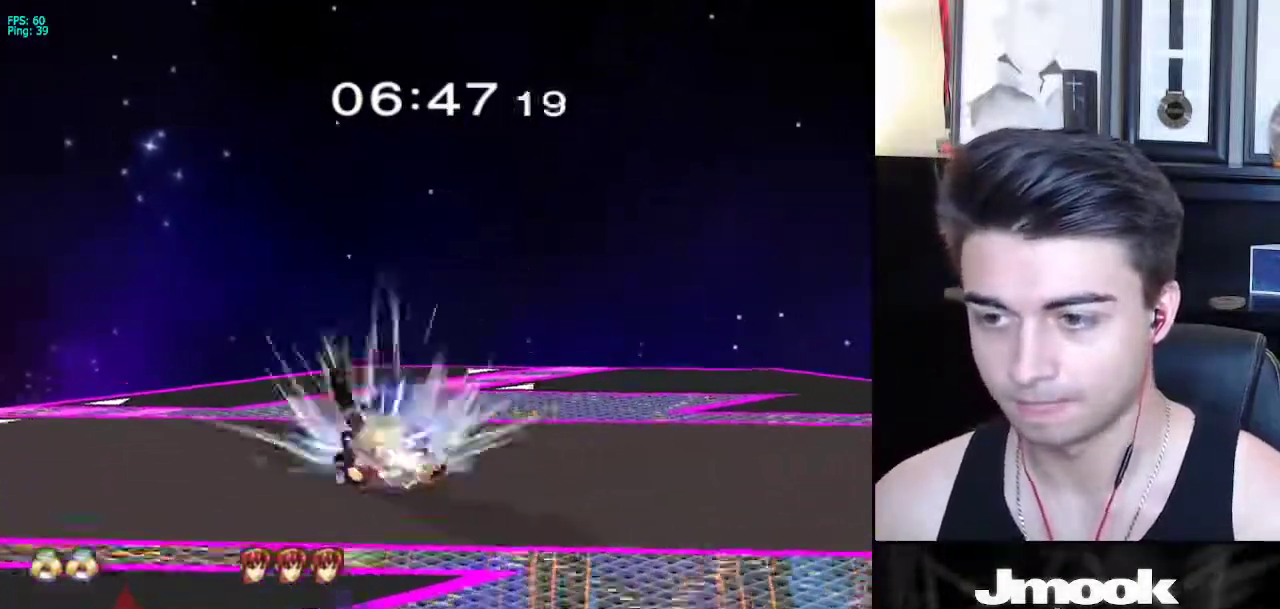
{"buttons": [], "left_stick": "right", "right_stick": "center", "events": [[483, "left_stick", "right"]]}
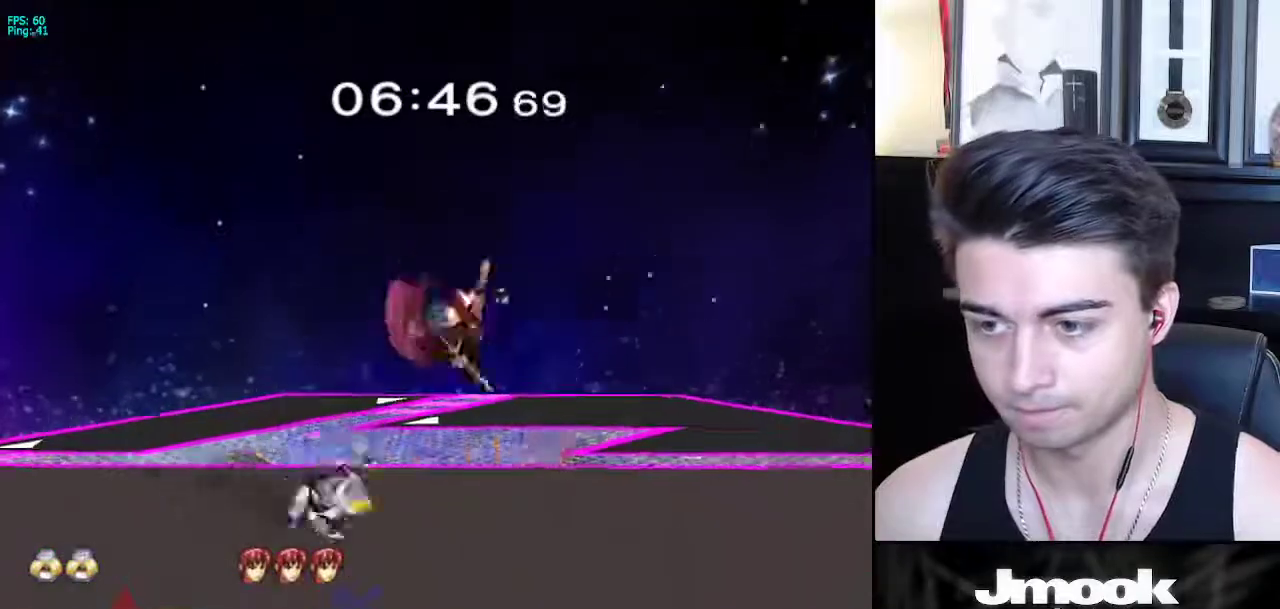
{"buttons": [], "left_stick": "center", "right_stick": "down", "events": [[17, "X", "down"], [50, "Z", "down"], [100, "left_stick", "center"], [117, "X", "up"], [117, "Z", "up"], [183, "Z", "down"], [183, "right_stick", "down"], [350, "Z", "up"]]}
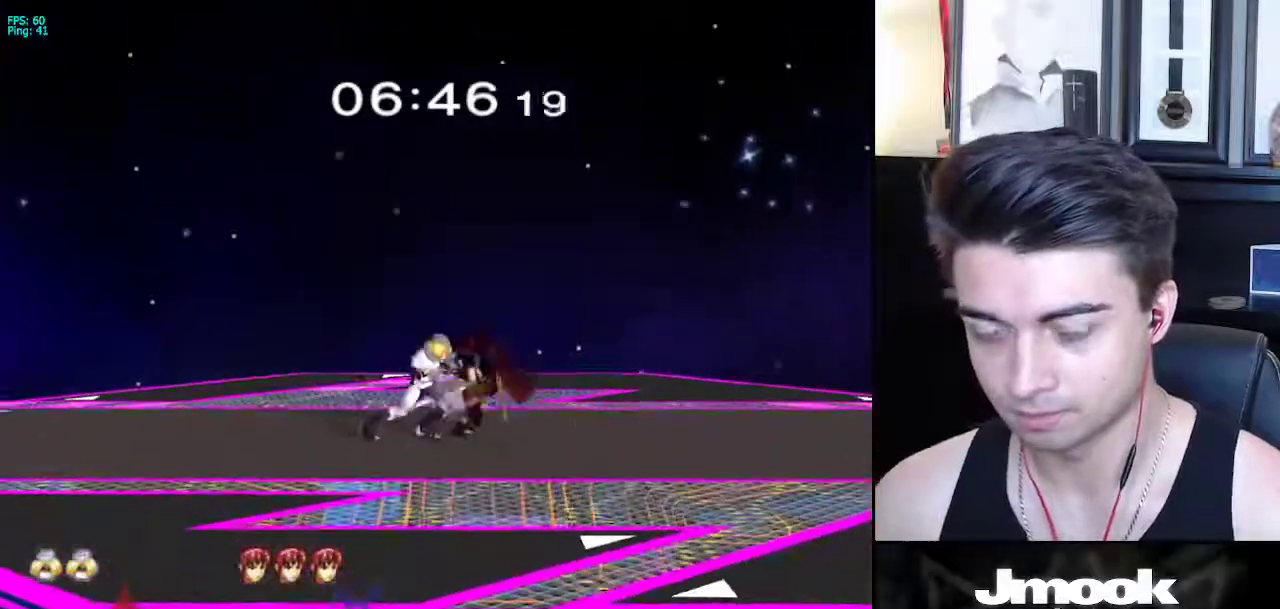
{"buttons": [], "left_stick": "center", "right_stick": "down", "events": []}
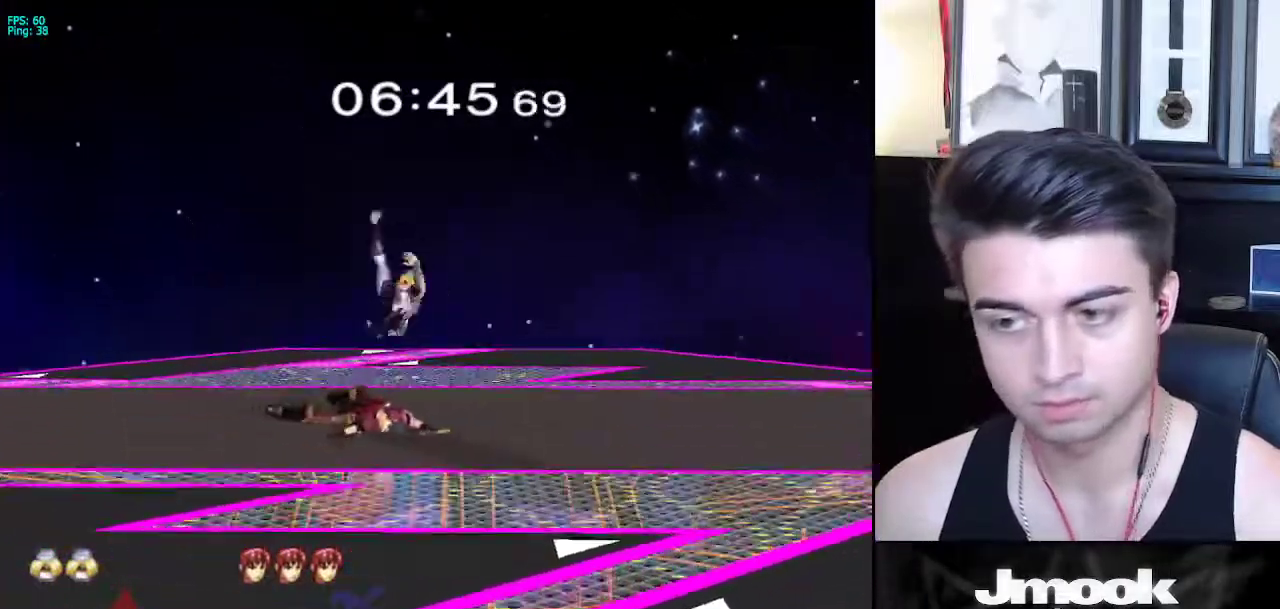
{"buttons": [], "left_stick": "center", "right_stick": "center", "events": [[33, "right_stick", "center"]]}
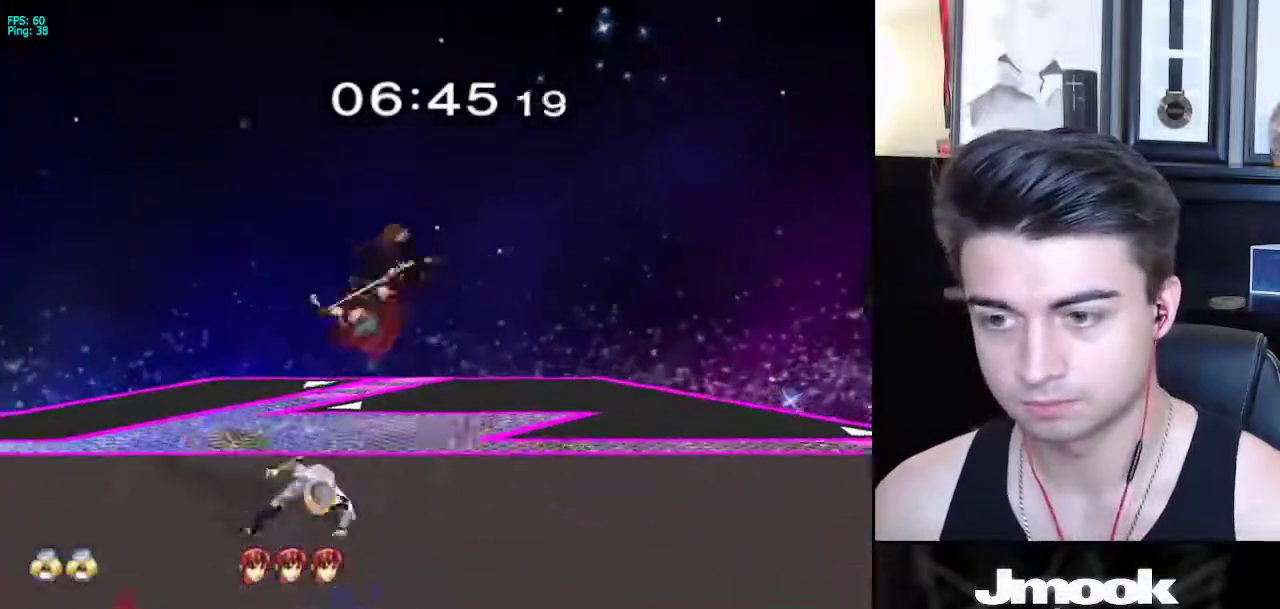
{"buttons": ["X"], "left_stick": "right", "right_stick": "center", "events": [[117, "left_stick", "right"], [133, "X", "down"], [183, "right_stick", "up"], [283, "left_stick", "left"], [450, "left_stick", "right"], [467, "right_stick", "center"]]}
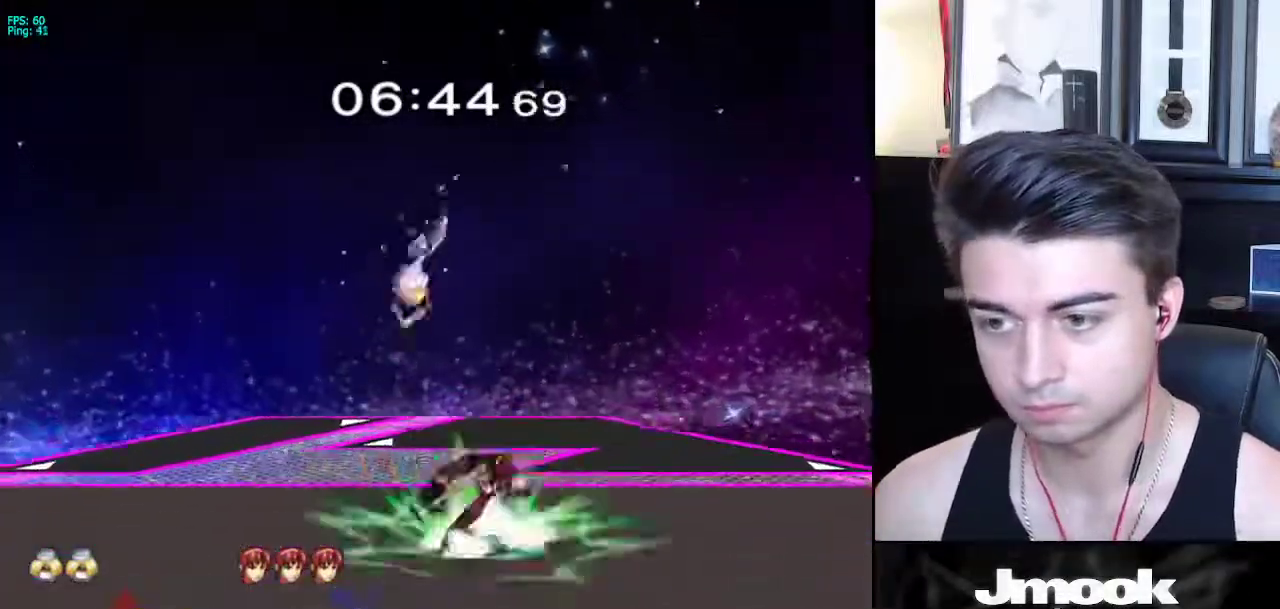
{"buttons": [], "left_stick": "center", "right_stick": "center", "events": [[83, "X", "up"], [217, "left_stick", "center"]]}
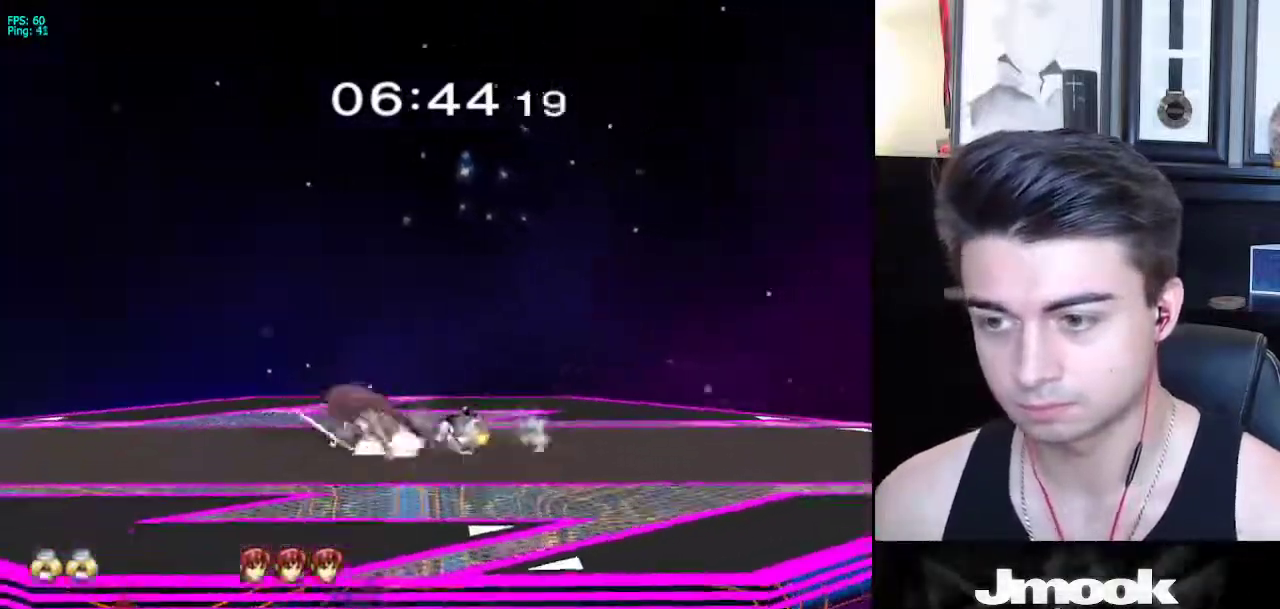
{"buttons": ["Z"], "left_stick": "center", "right_stick": "down", "events": [[200, "left_stick", "left"], [250, "A", "down"], [300, "Z", "down"], [350, "left_stick", "center"], [400, "Z", "up"], [417, "A", "up"], [467, "Z", "down"], [467, "right_stick", "down"]]}
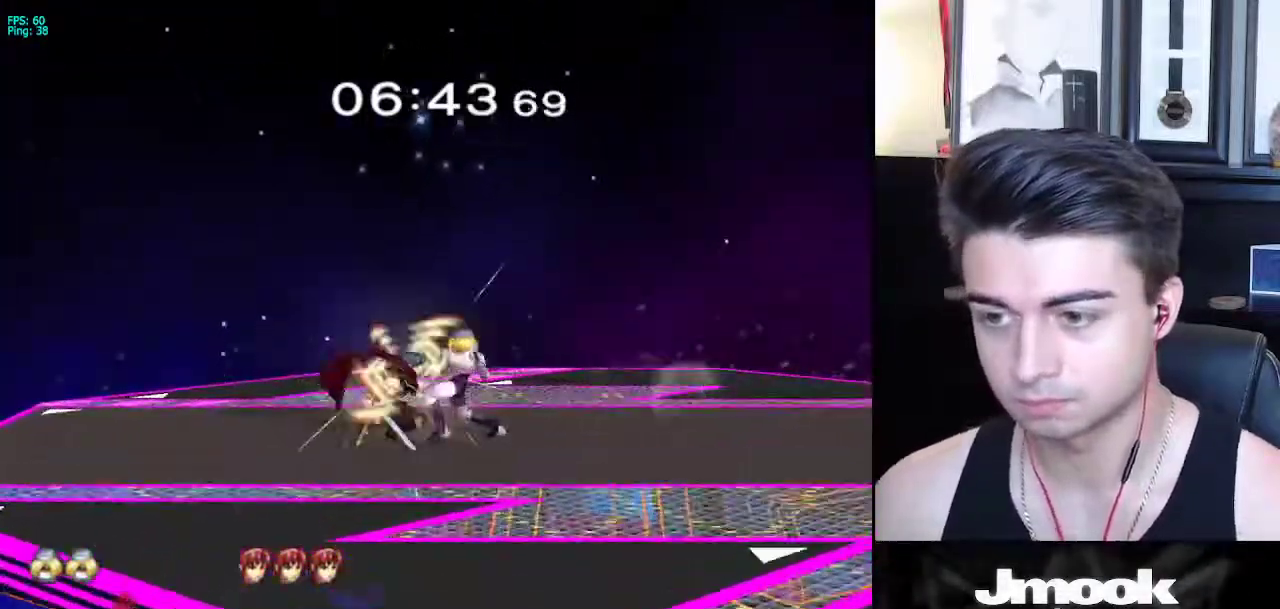
{"buttons": [], "left_stick": "center", "right_stick": "down", "events": [[150, "Z", "up"]]}
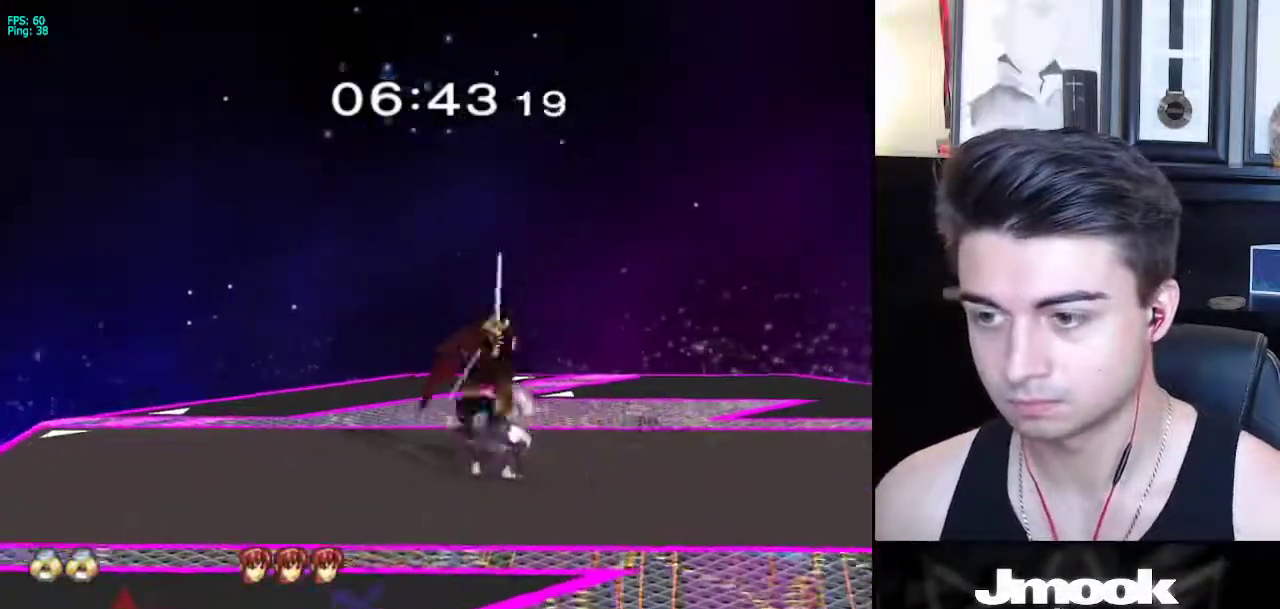
{"buttons": [], "left_stick": "center", "right_stick": "center", "events": [[167, "right_stick", "center"]]}
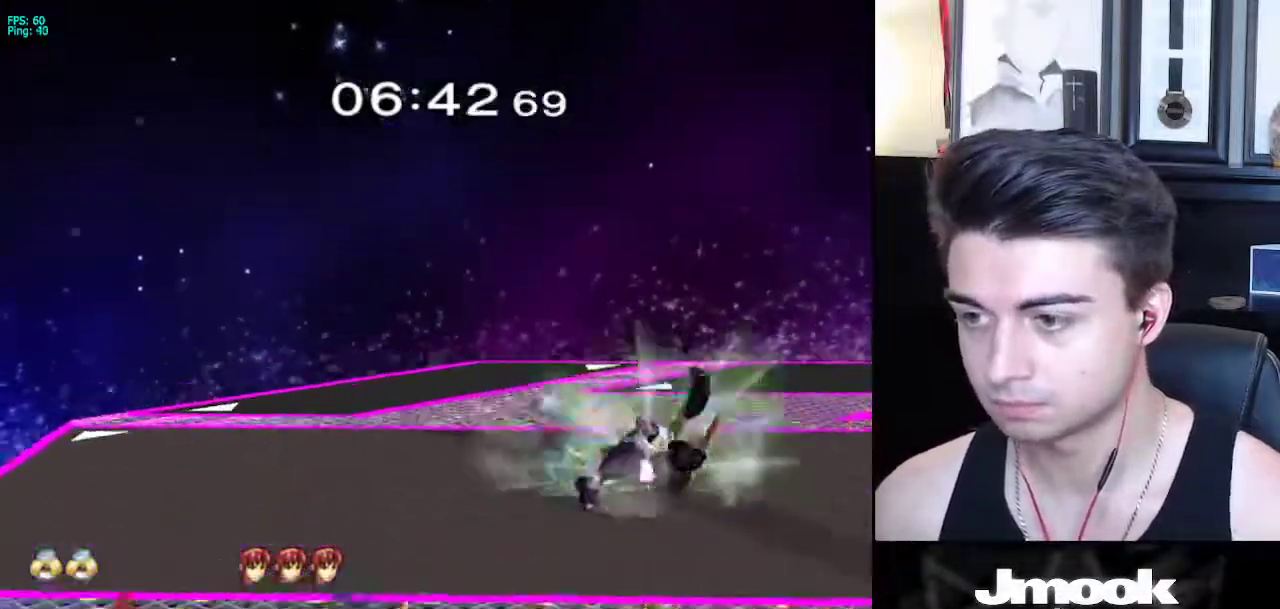
{"buttons": ["Z"], "left_stick": "left", "right_stick": "center", "events": [[400, "left_stick", "left"], [433, "X", "down"], [467, "X", "up"], [483, "Z", "down"]]}
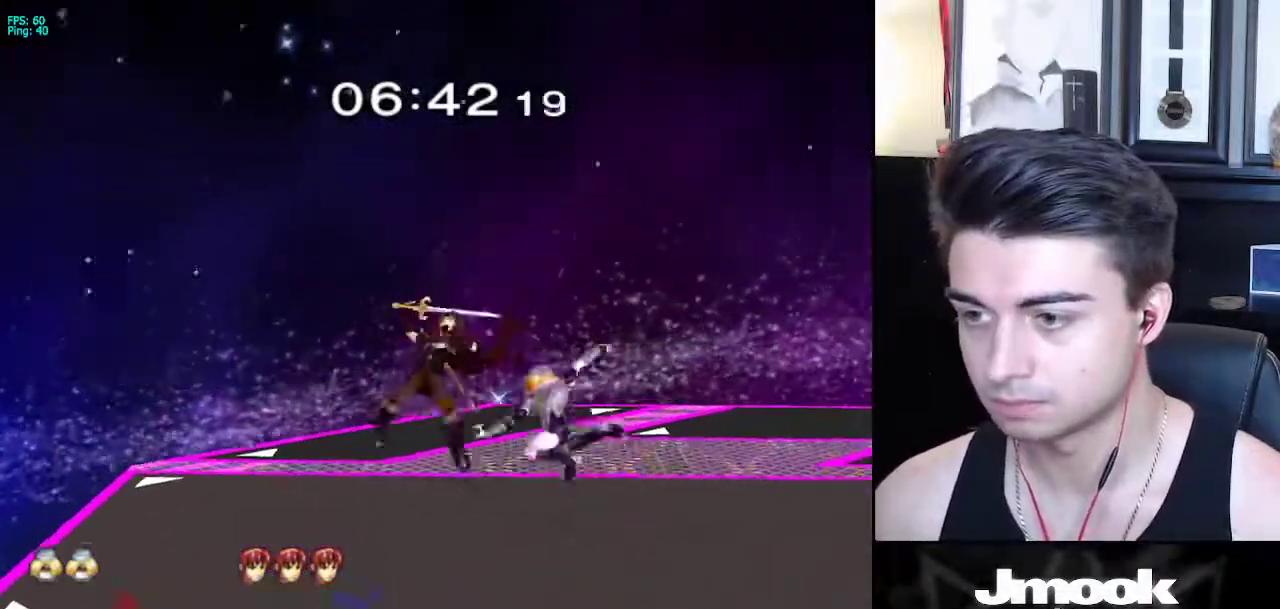
{"buttons": [], "left_stick": "center", "right_stick": "center", "events": [[50, "Z", "up"], [417, "left_stick", "down"], [467, "left_stick", "center"]]}
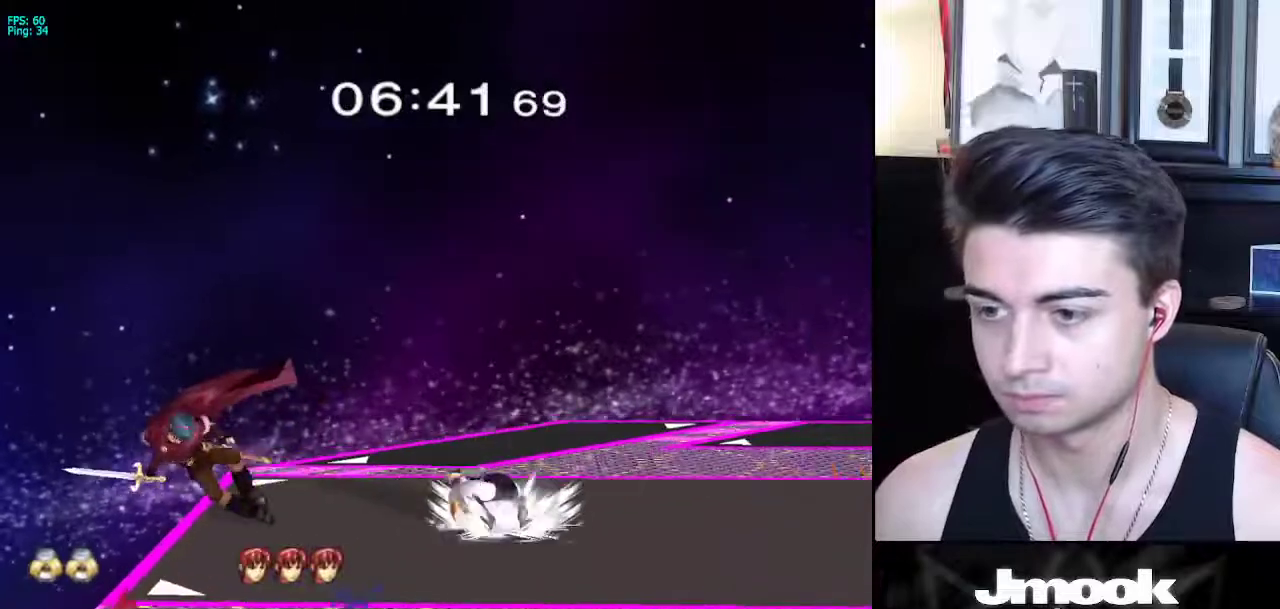
{"buttons": [], "left_stick": "left", "right_stick": "center", "events": [[67, "left_stick", "left"], [133, "X", "down"], [167, "left_stick", "down-right"], [183, "R1", "down"], [217, "X", "up"], [283, "left_stick", "center"], [333, "R1", "up"], [367, "left_stick", "left"]]}
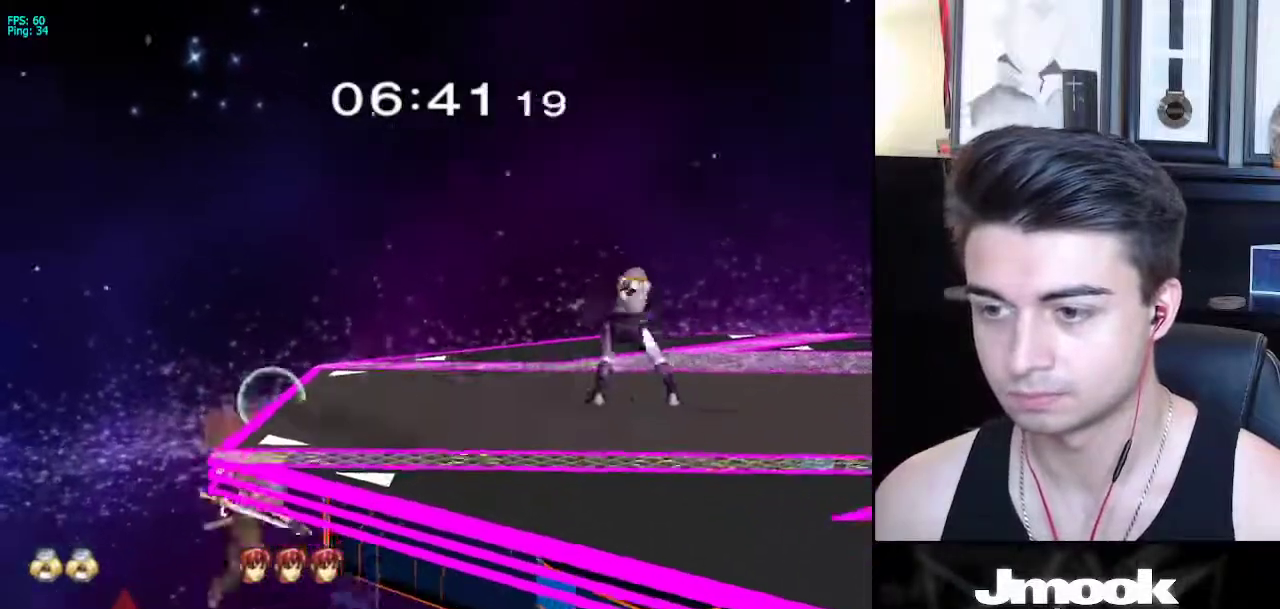
{"buttons": ["B"], "left_stick": "center", "right_stick": "center", "events": [[150, "X", "down"], [183, "left_stick", "down-right"], [200, "R1", "down"], [250, "X", "up"], [300, "left_stick", "center"], [333, "R1", "up"], [417, "B", "down"]]}
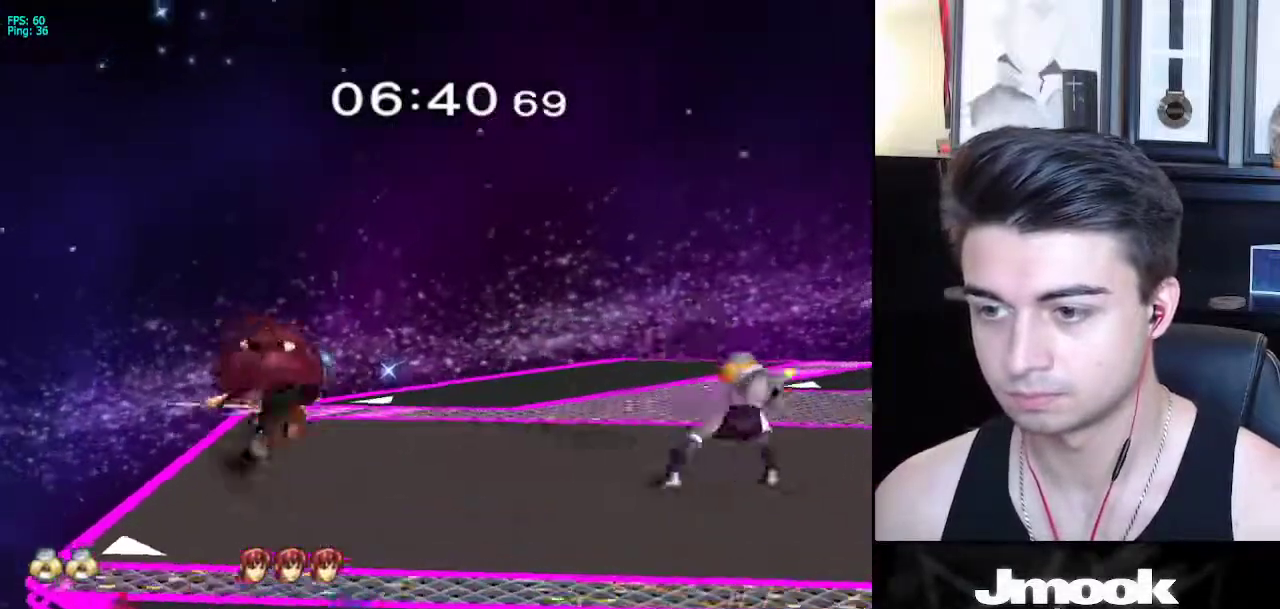
{"buttons": [], "left_stick": "left", "right_stick": "center", "events": [[67, "Z", "down"], [150, "B", "up"], [150, "Z", "up"], [267, "X", "down"], [300, "X", "up"], [367, "left_stick", "left"]]}
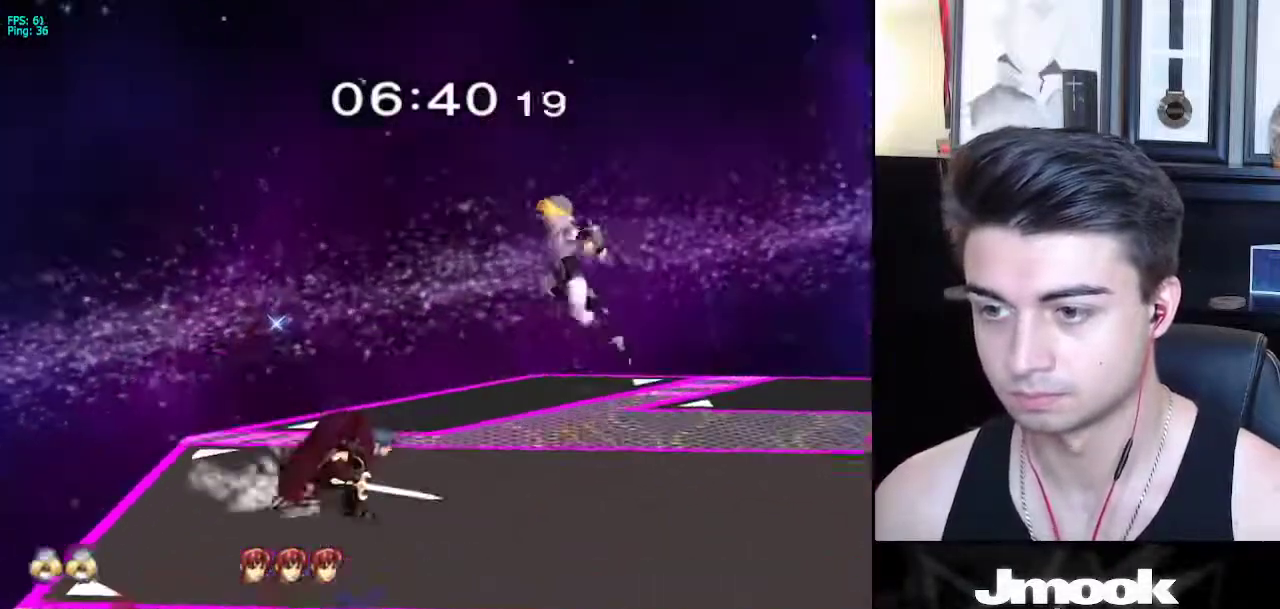
{"buttons": [], "left_stick": "center", "right_stick": "center", "events": [[117, "right_stick", "left"], [233, "L1", "down"], [233, "left_stick", "down"], [283, "left_stick", "center"], [283, "right_stick", "center"], [333, "L1", "up"], [400, "left_stick", "right"], [483, "left_stick", "center"]]}
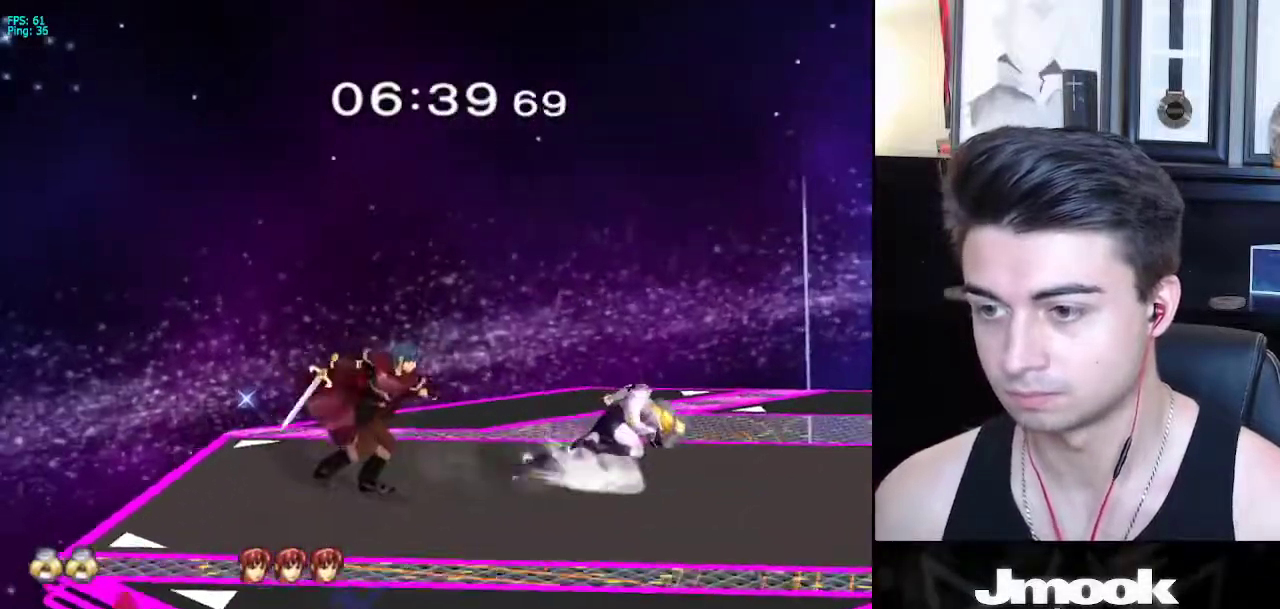
{"buttons": [], "left_stick": "center", "right_stick": "center", "events": [[150, "left_stick", "left"], [200, "A", "down"], [400, "left_stick", "center"], [450, "A", "up"]]}
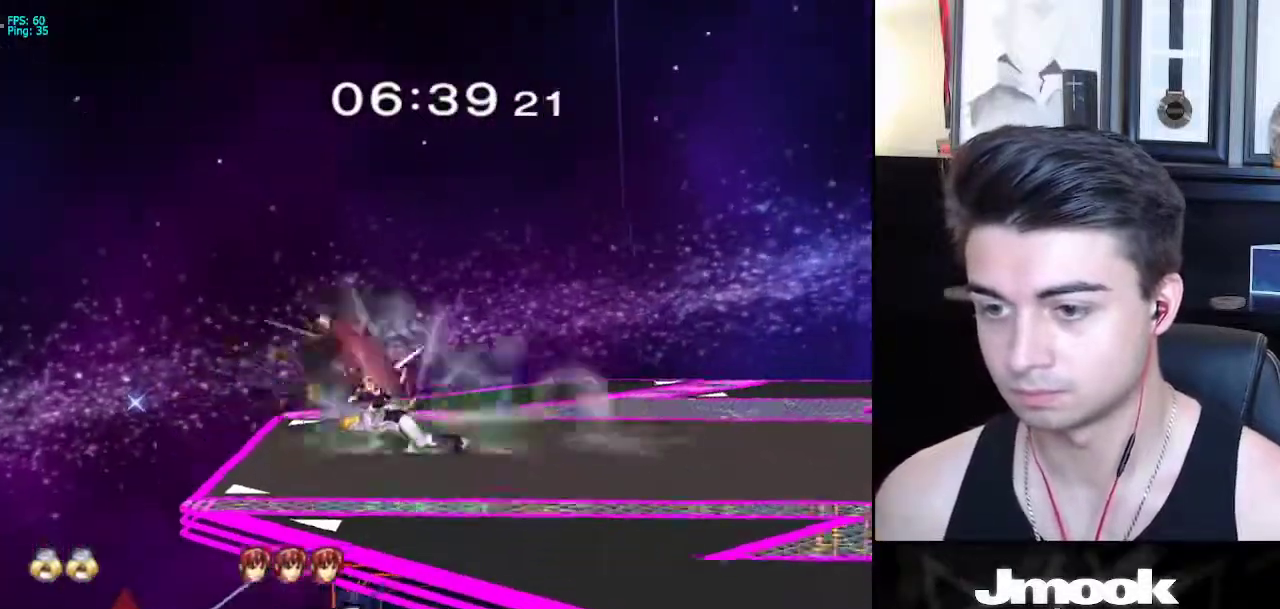
{"buttons": [], "left_stick": "center", "right_stick": "center", "events": []}
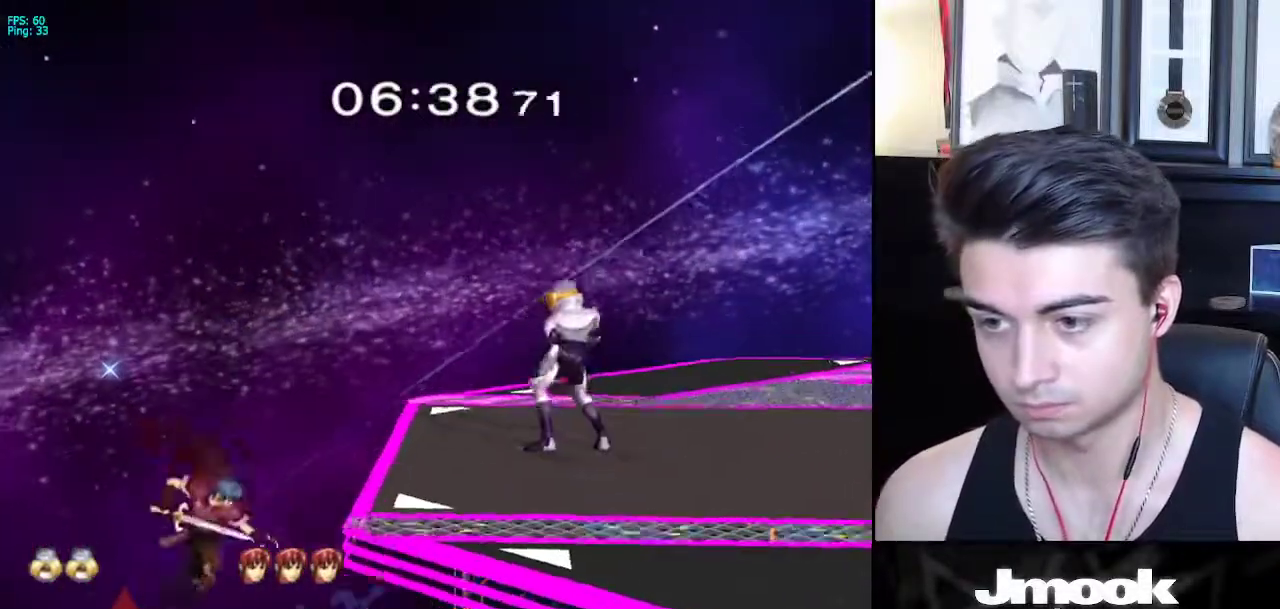
{"buttons": [], "left_stick": "center", "right_stick": "center", "events": [[233, "B", "down"], [333, "B", "up"]]}
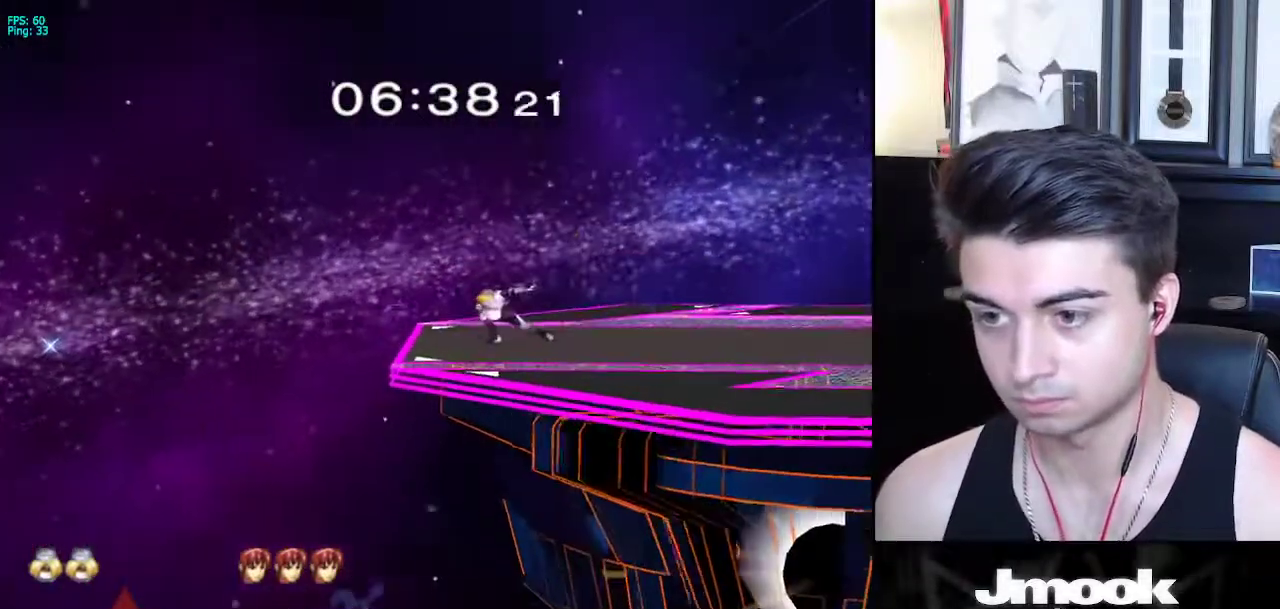
{"buttons": [], "left_stick": "center", "right_stick": "center", "events": [[50, "left_stick", "down"], [183, "left_stick", "center"]]}
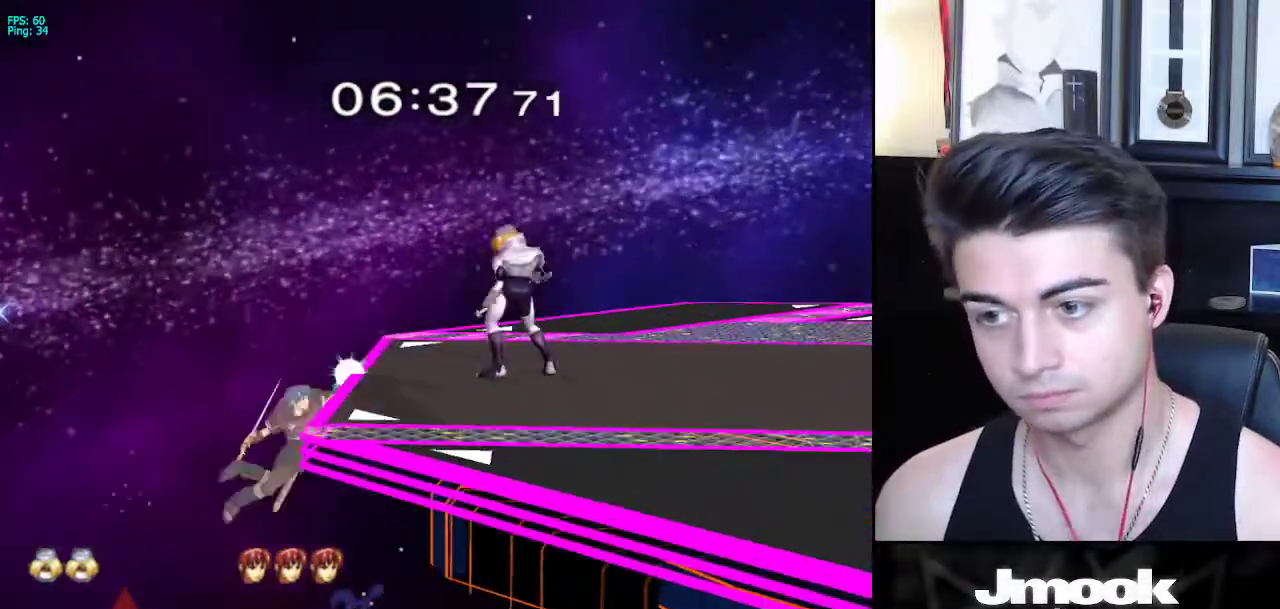
{"buttons": ["A"], "left_stick": "left", "right_stick": "center", "events": [[50, "X", "down"], [50, "left_stick", "down-right"], [100, "R1", "down"], [150, "X", "up"], [233, "R1", "up"], [233, "left_stick", "left"], [467, "A", "down"]]}
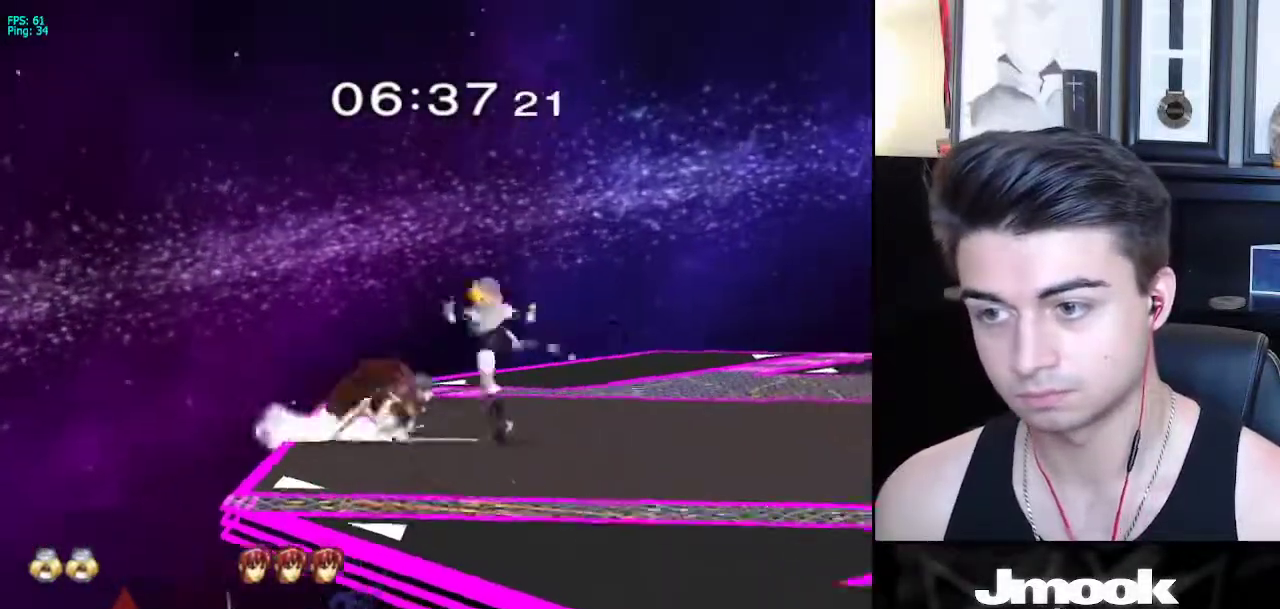
{"buttons": [], "left_stick": "center", "right_stick": "center", "events": [[33, "left_stick", "down-left"], [83, "A", "up"], [133, "A", "down"], [233, "A", "up"], [383, "left_stick", "center"]]}
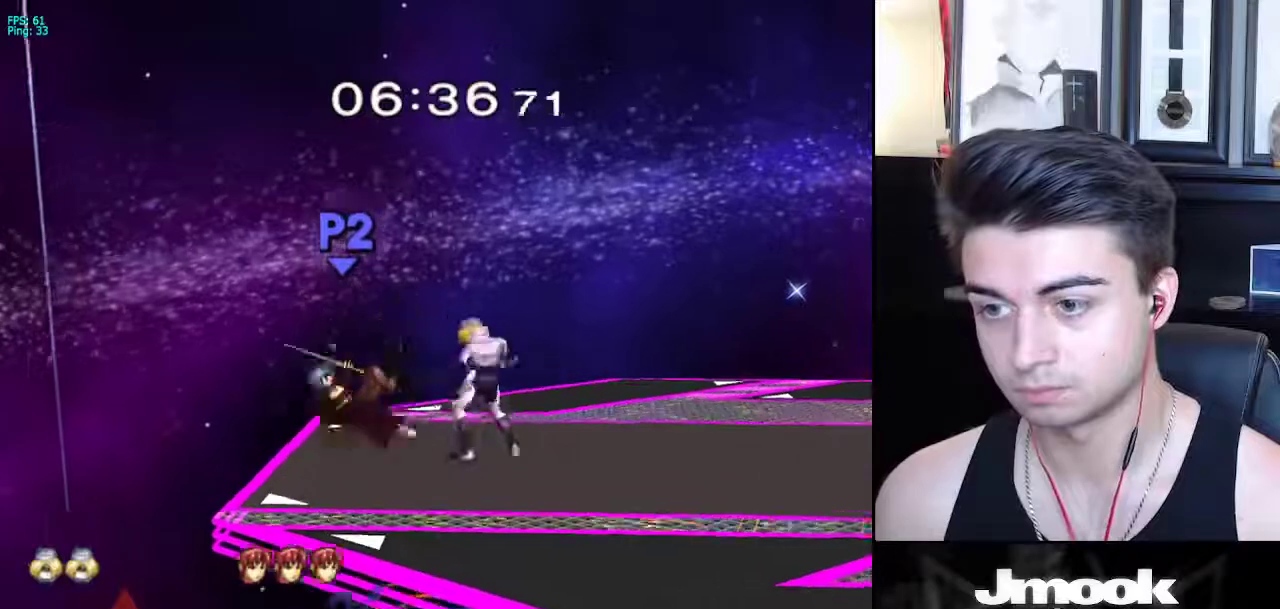
{"buttons": [], "left_stick": "left", "right_stick": "center", "events": [[33, "X", "down"], [83, "X", "up"], [117, "left_stick", "left"], [300, "left_stick", "center"], [500, "left_stick", "left"]]}
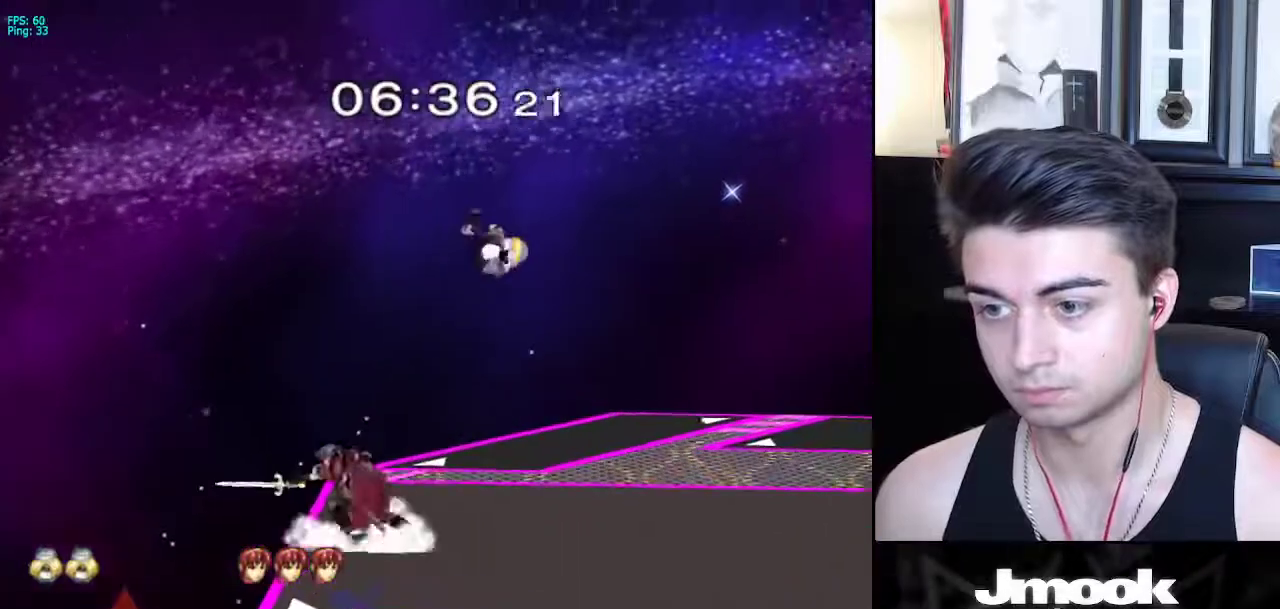
{"buttons": [], "left_stick": "left", "right_stick": "center", "events": [[217, "right_stick", "left"], [267, "left_stick", "down-left"], [367, "left_stick", "left"], [400, "right_stick", "center"]]}